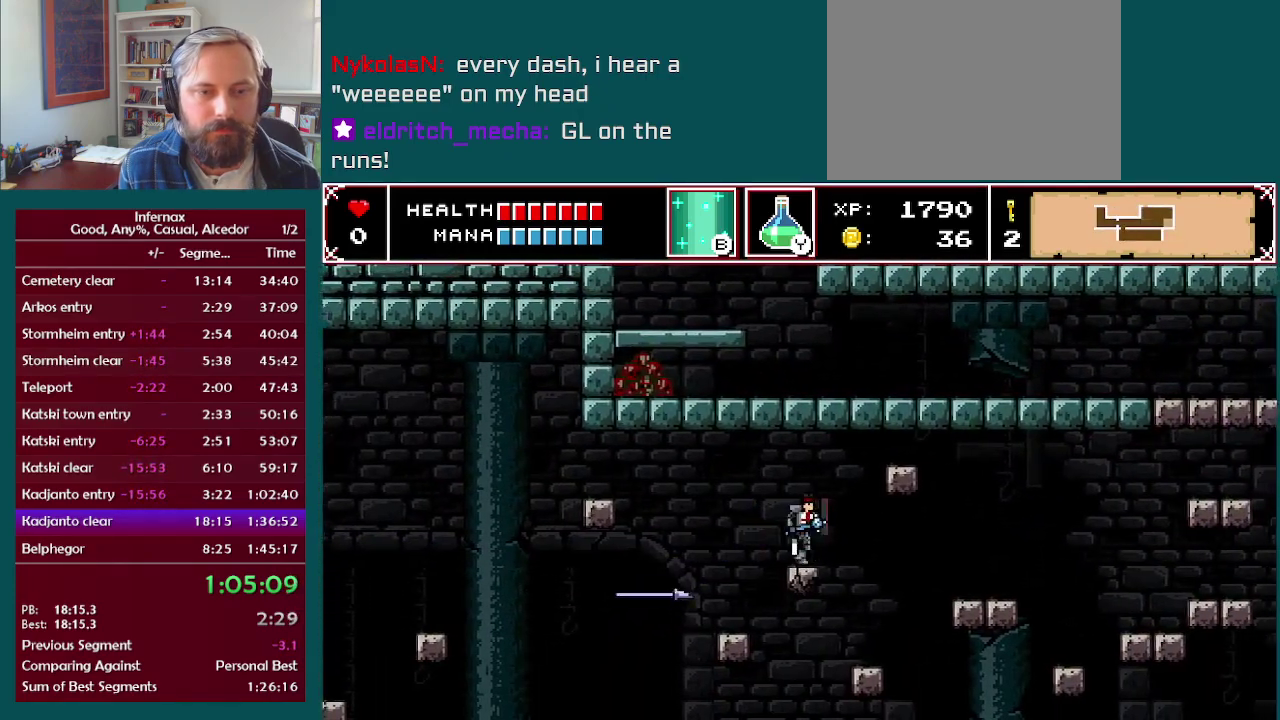
Gameplay with a controller (Xbox layout); each line is a JSON object with the inputs held at the frame after it. "events" lists button and stick changes between this image and that frame as [ms after this image, input, new state], when the widget could be followed in between. This overlay highlights the sticks when they move; stick clicks (L3 R3) are not distinguishable. Not read: L3 R3.
{"buttons": [], "left_stick": "right", "right_stick": "center", "events": [[350, "left_stick", "center"], [483, "left_stick", "right"]]}
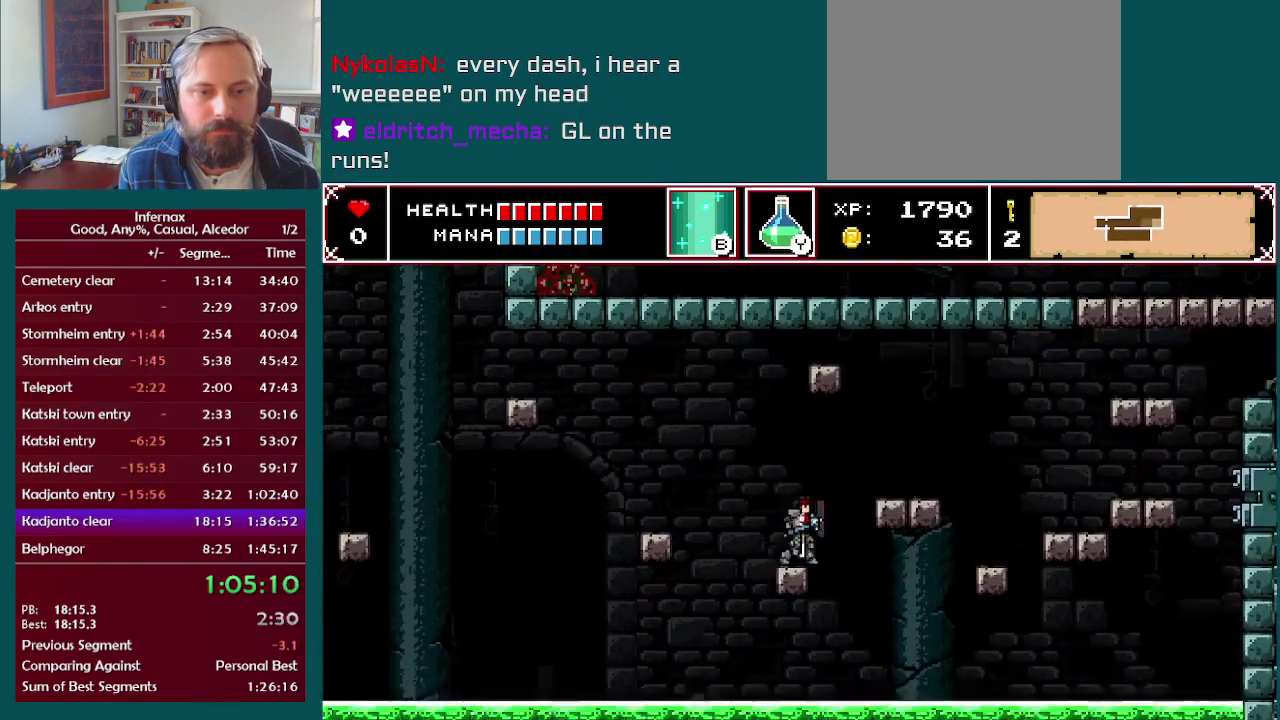
{"buttons": [], "left_stick": "center", "right_stick": "center", "events": [[33, "A", "down"], [183, "A", "up"], [500, "left_stick", "center"]]}
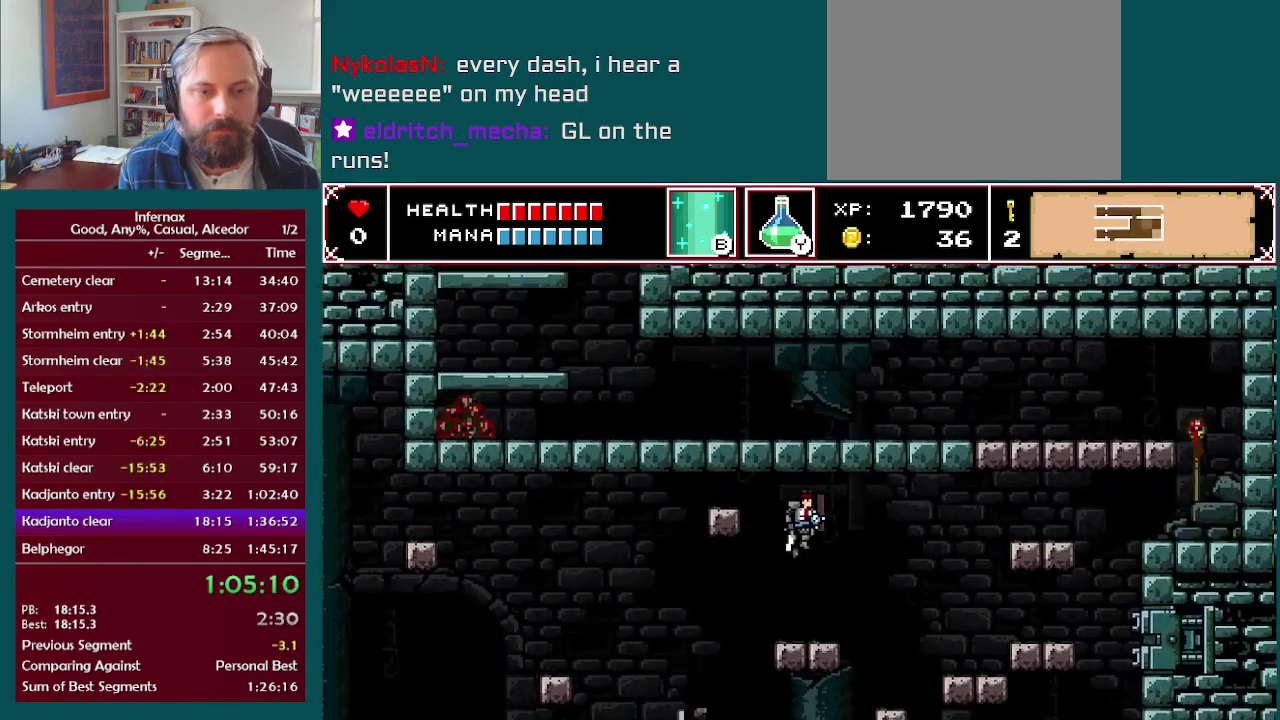
{"buttons": [], "left_stick": "right", "right_stick": "center", "events": [[217, "left_stick", "right"], [383, "A", "down"], [483, "A", "up"]]}
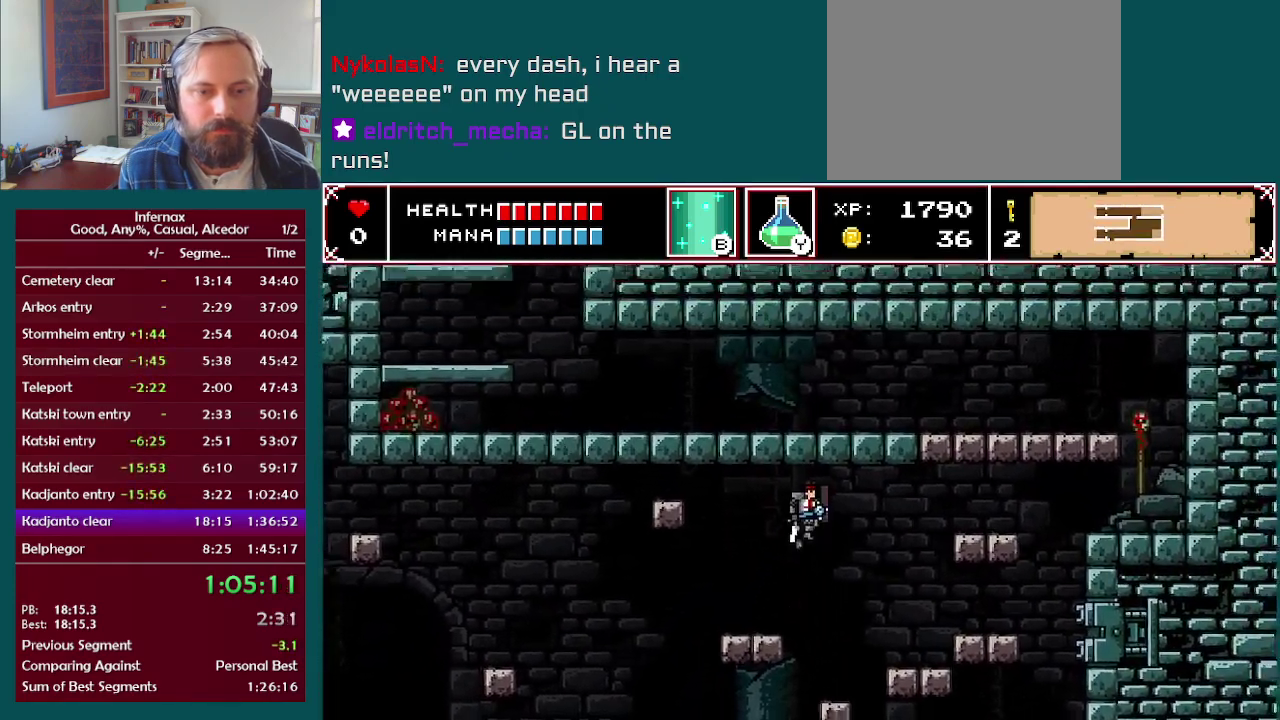
{"buttons": [], "left_stick": "right", "right_stick": "center", "events": []}
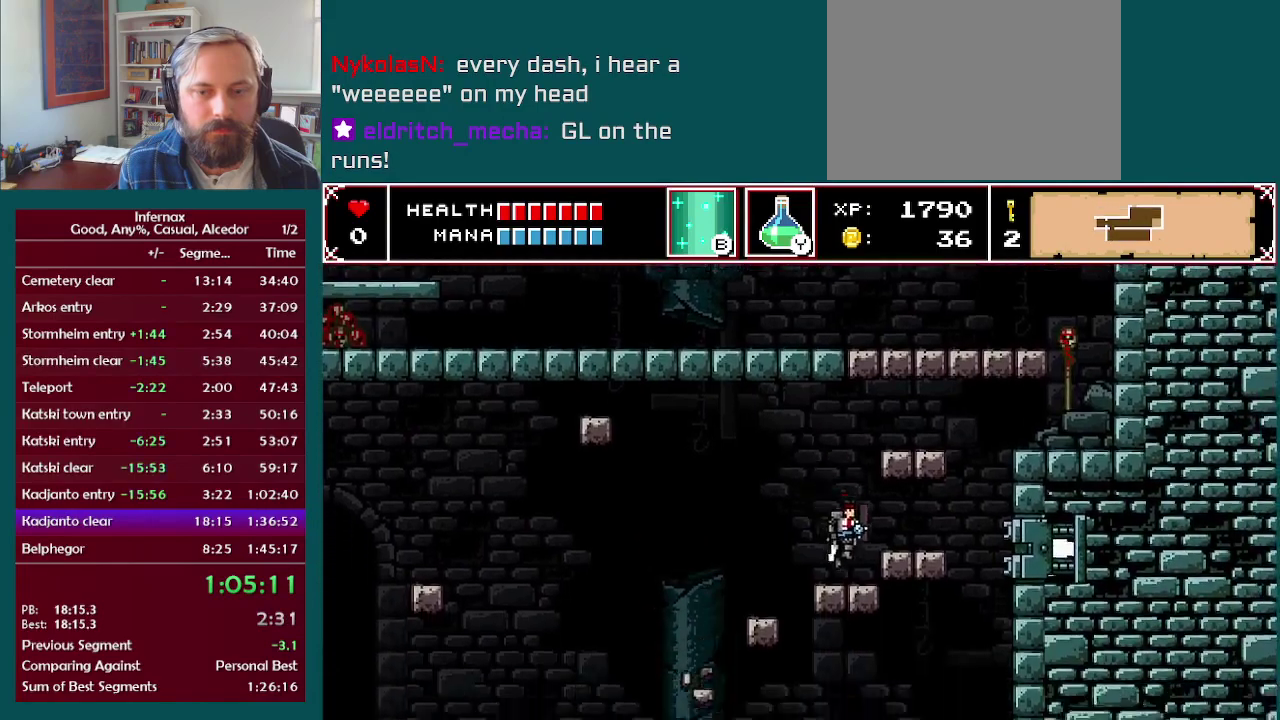
{"buttons": [], "left_stick": "center", "right_stick": "center", "events": [[83, "left_stick", "down"], [133, "left_stick", "center"]]}
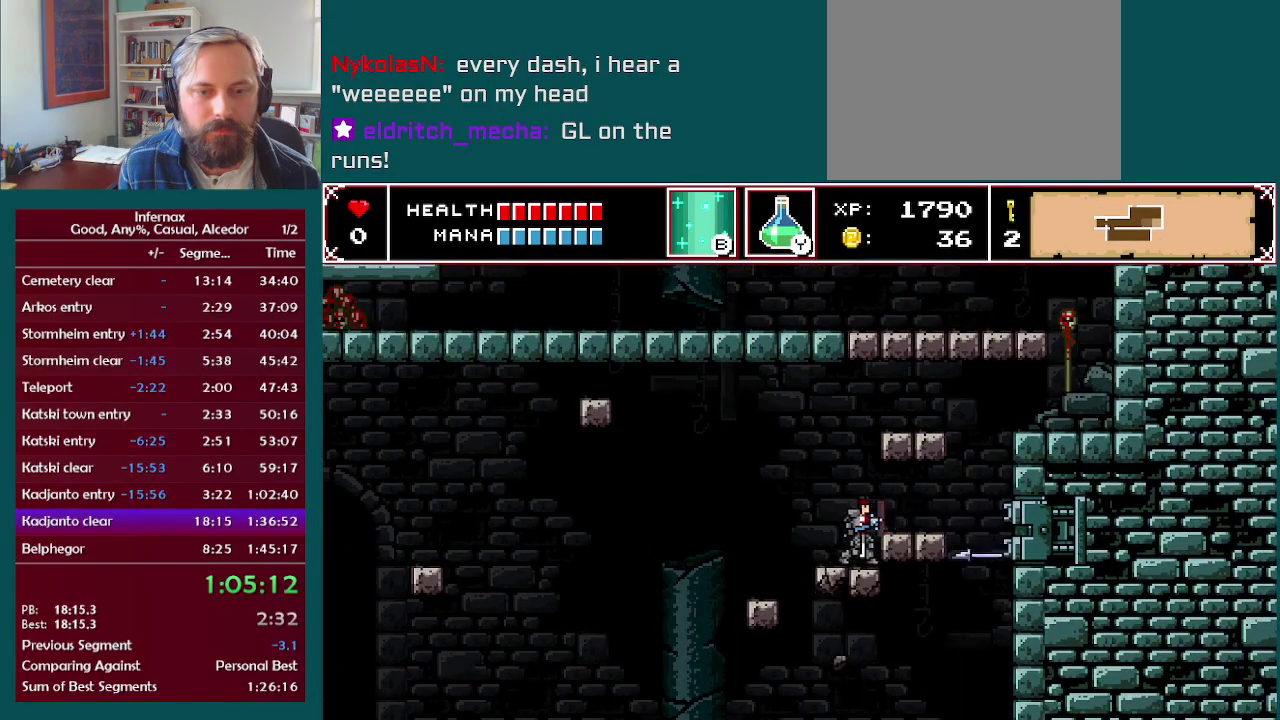
{"buttons": ["A"], "left_stick": "right", "right_stick": "center", "events": [[100, "A", "down"], [267, "left_stick", "right"]]}
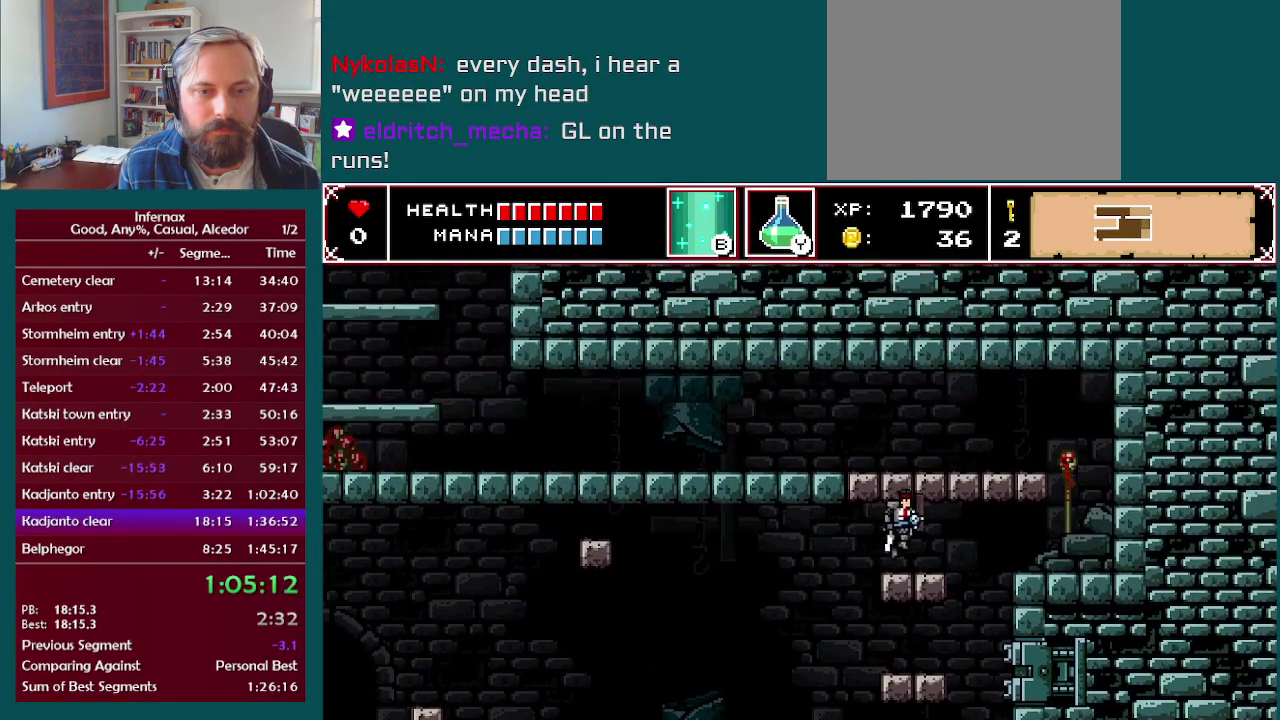
{"buttons": [], "left_stick": "center", "right_stick": "center", "events": [[33, "A", "up"], [150, "left_stick", "center"]]}
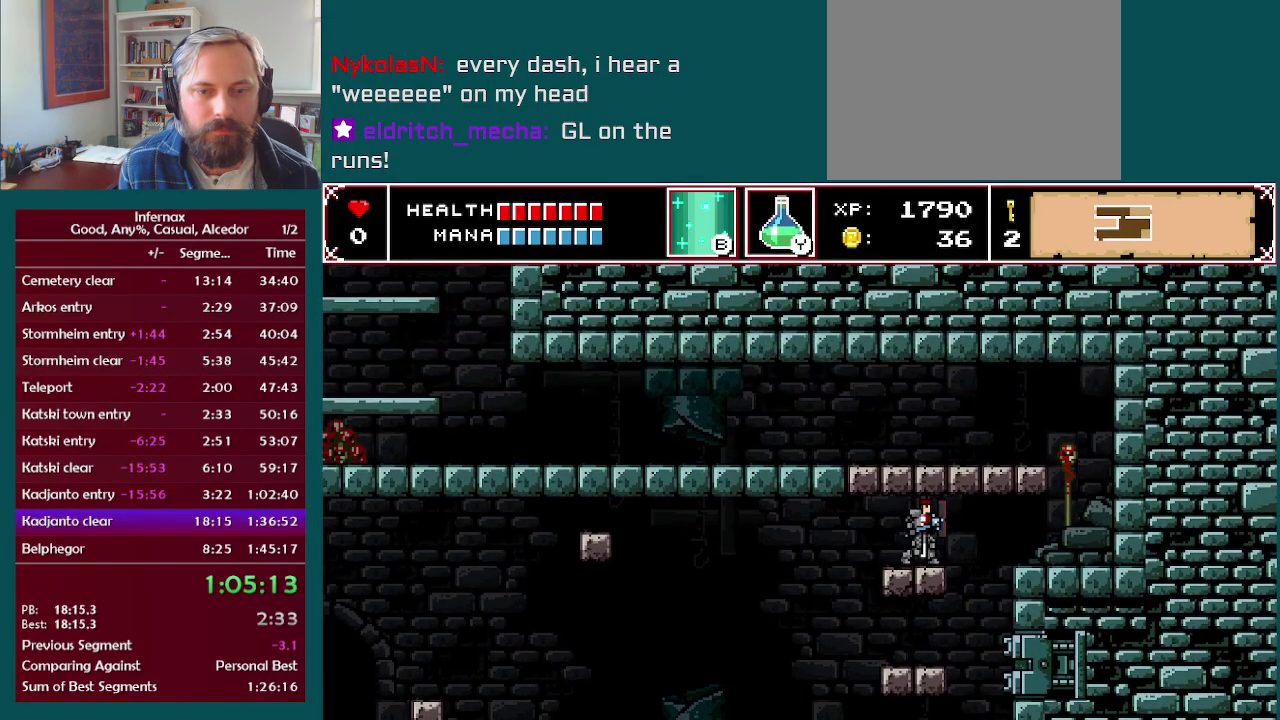
{"buttons": [], "left_stick": "center", "right_stick": "center", "events": []}
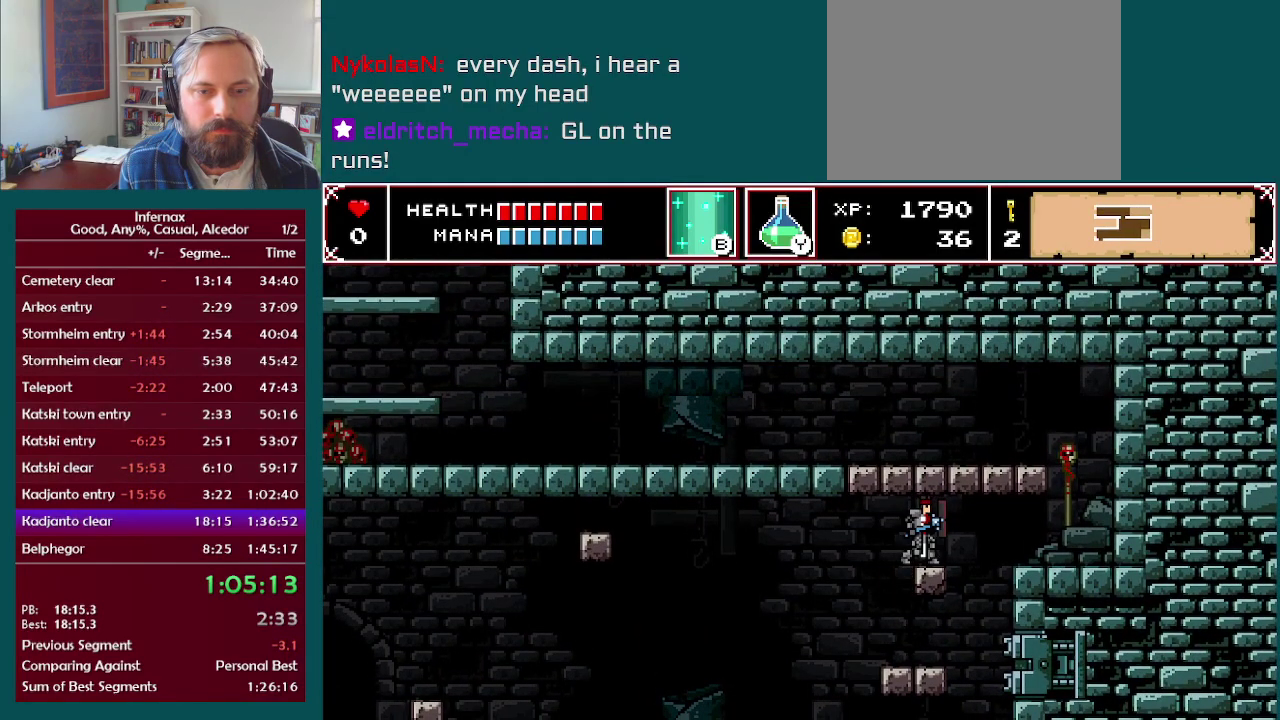
{"buttons": [], "left_stick": "center", "right_stick": "center", "events": []}
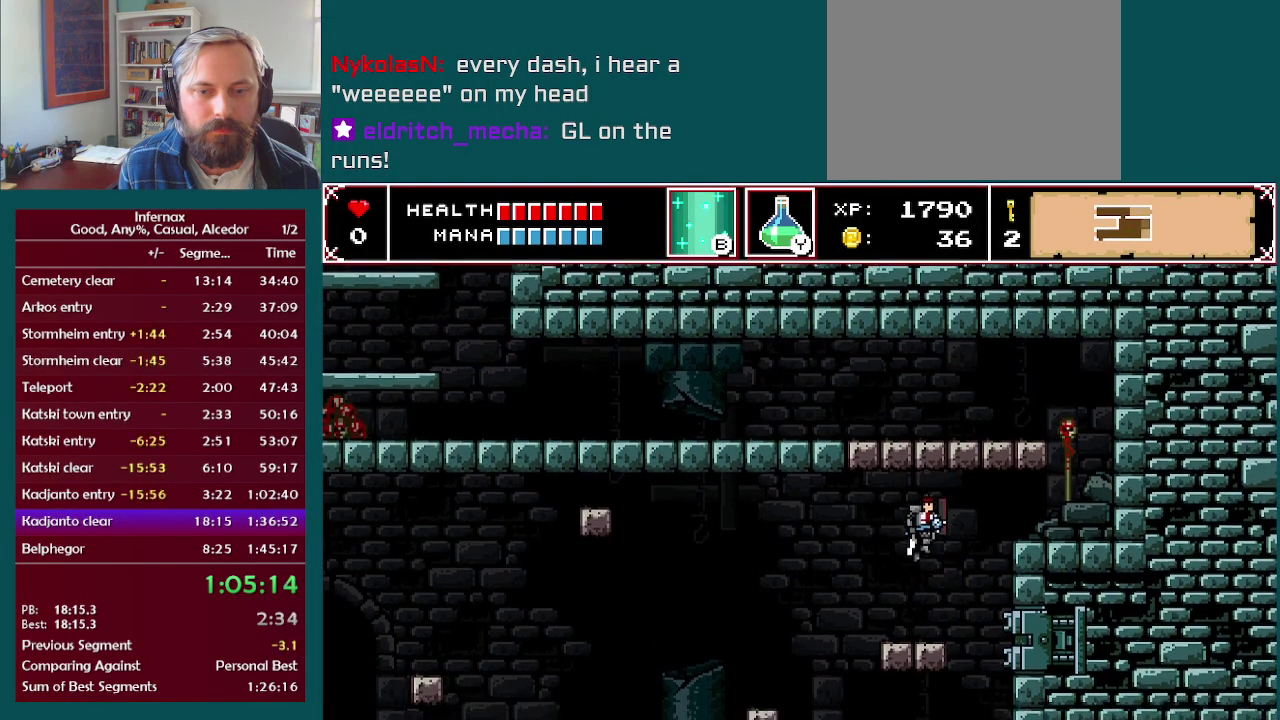
{"buttons": ["A"], "left_stick": "right", "right_stick": "center", "events": [[200, "left_stick", "right"], [283, "A", "down"]]}
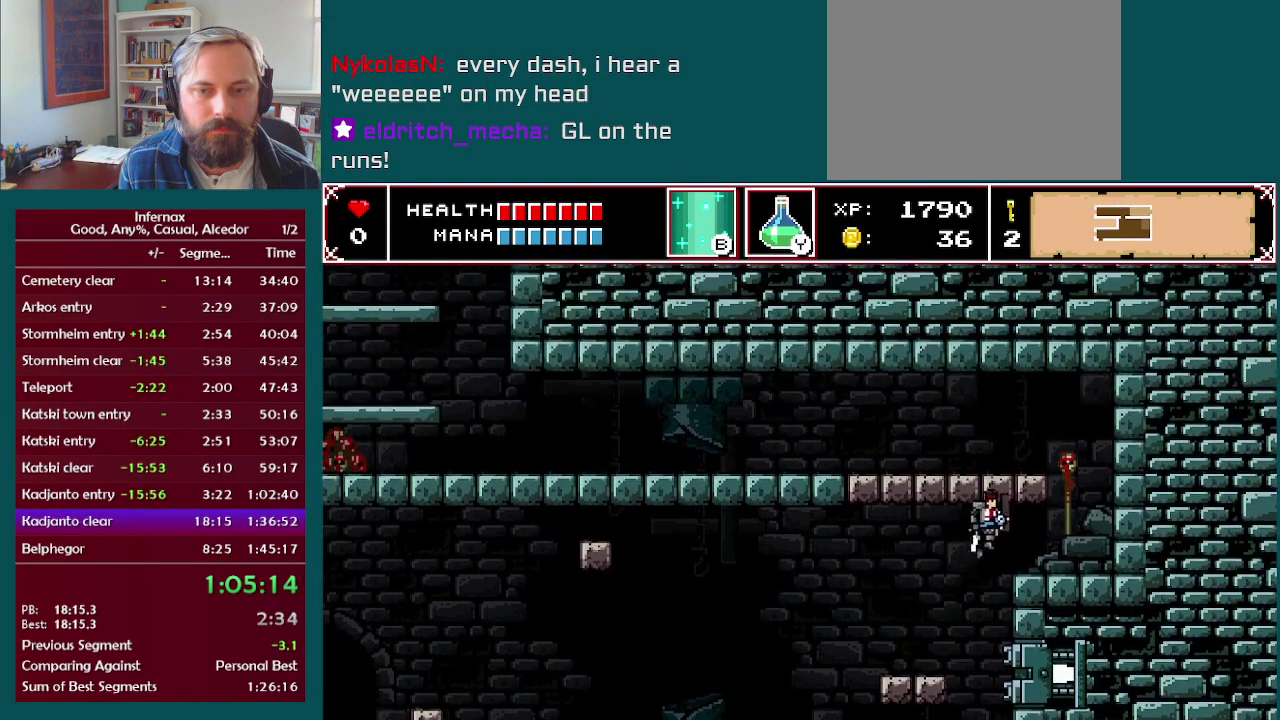
{"buttons": ["A"], "left_stick": "right", "right_stick": "center", "events": [[100, "A", "up"], [400, "A", "down"]]}
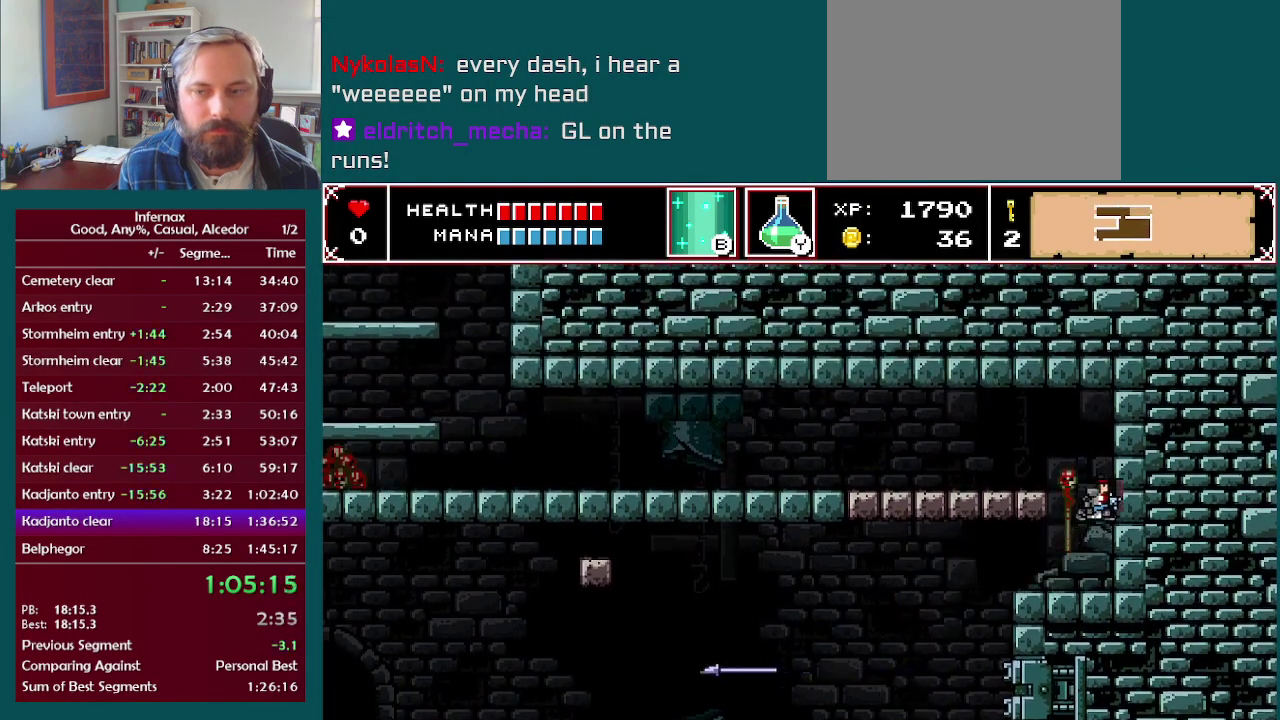
{"buttons": ["X"], "left_stick": "left", "right_stick": "center", "events": [[67, "left_stick", "left"], [200, "X", "down"], [267, "A", "up"]]}
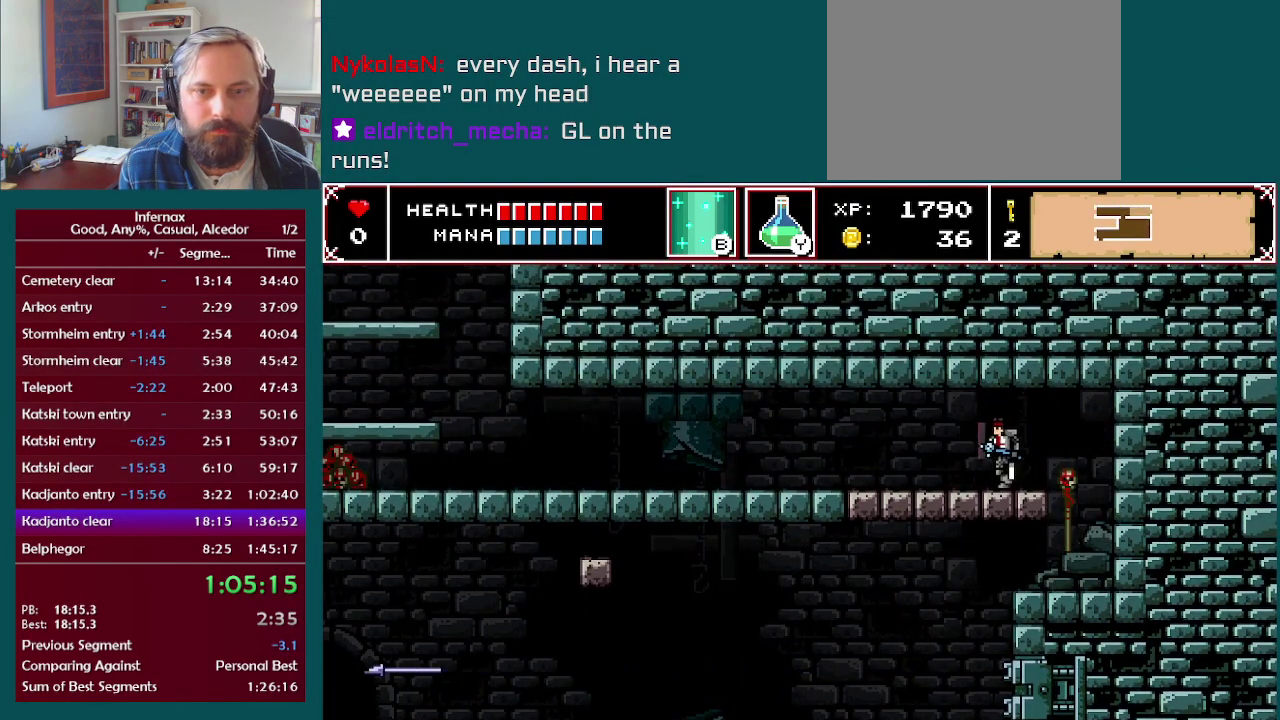
{"buttons": ["X"], "left_stick": "left", "right_stick": "center", "events": []}
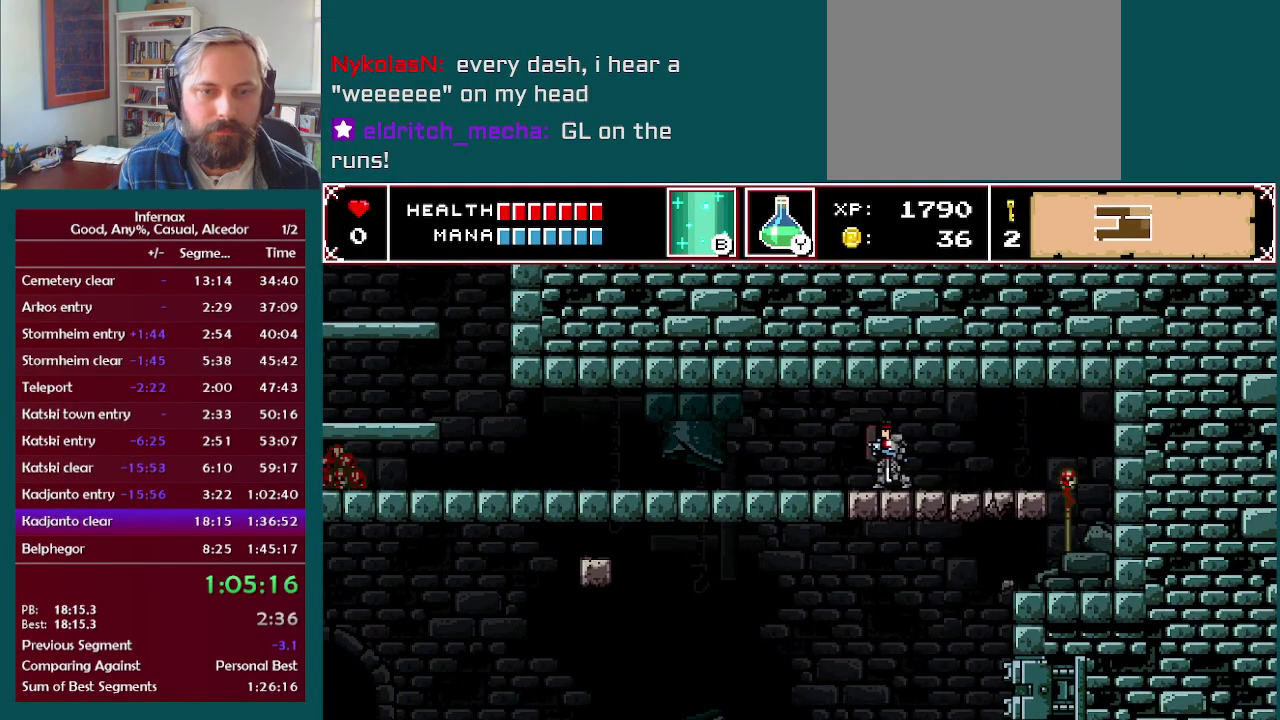
{"buttons": [], "left_stick": "left", "right_stick": "center", "events": [[350, "X", "up"]]}
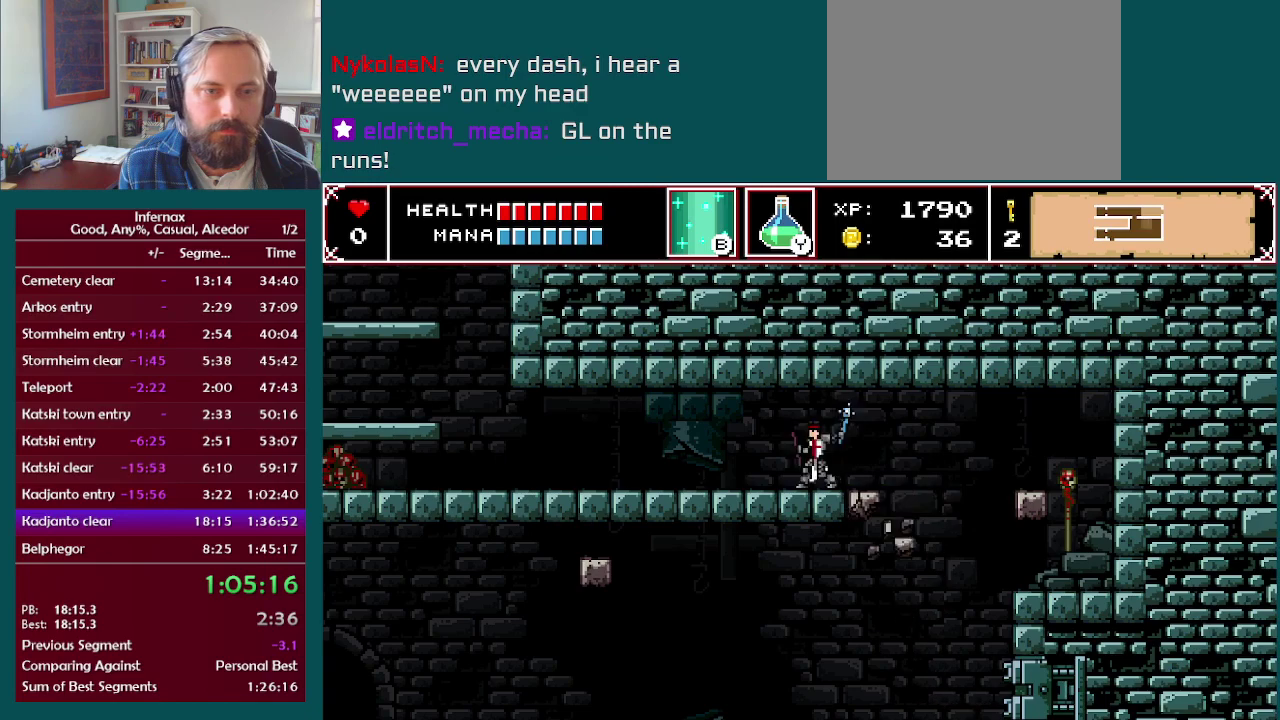
{"buttons": [], "left_stick": "left", "right_stick": "center", "events": []}
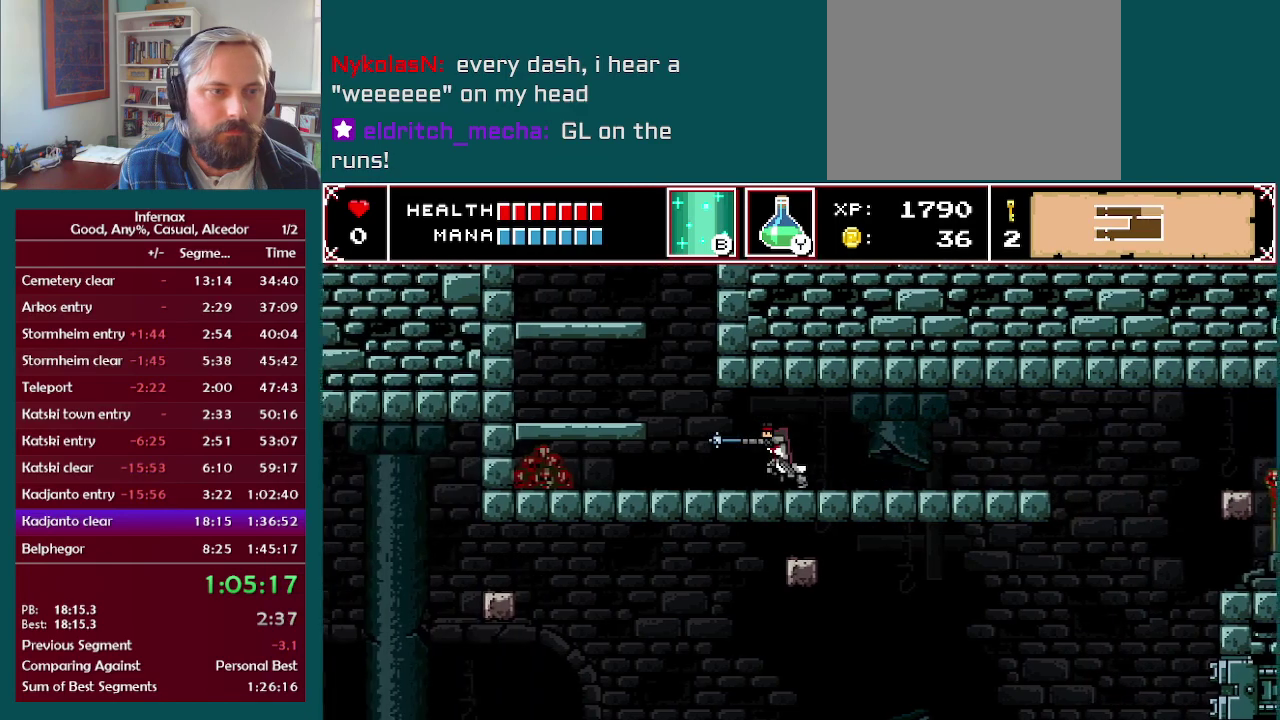
{"buttons": [], "left_stick": "center", "right_stick": "center", "events": [[200, "left_stick", "center"], [367, "right_stick", "up"], [450, "right_stick", "center"]]}
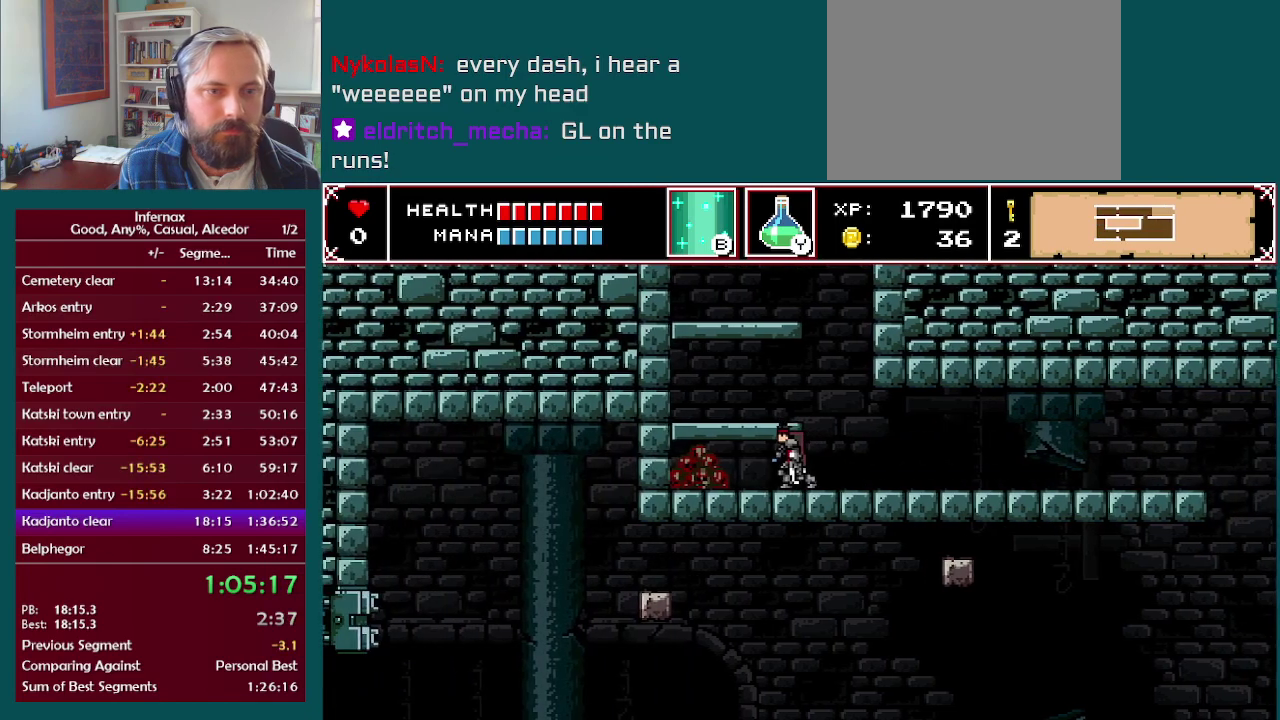
{"buttons": [], "left_stick": "center", "right_stick": "up", "events": [[83, "right_stick", "up"], [150, "right_stick", "center"], [250, "right_stick", "up"], [367, "right_stick", "center"], [450, "right_stick", "up"]]}
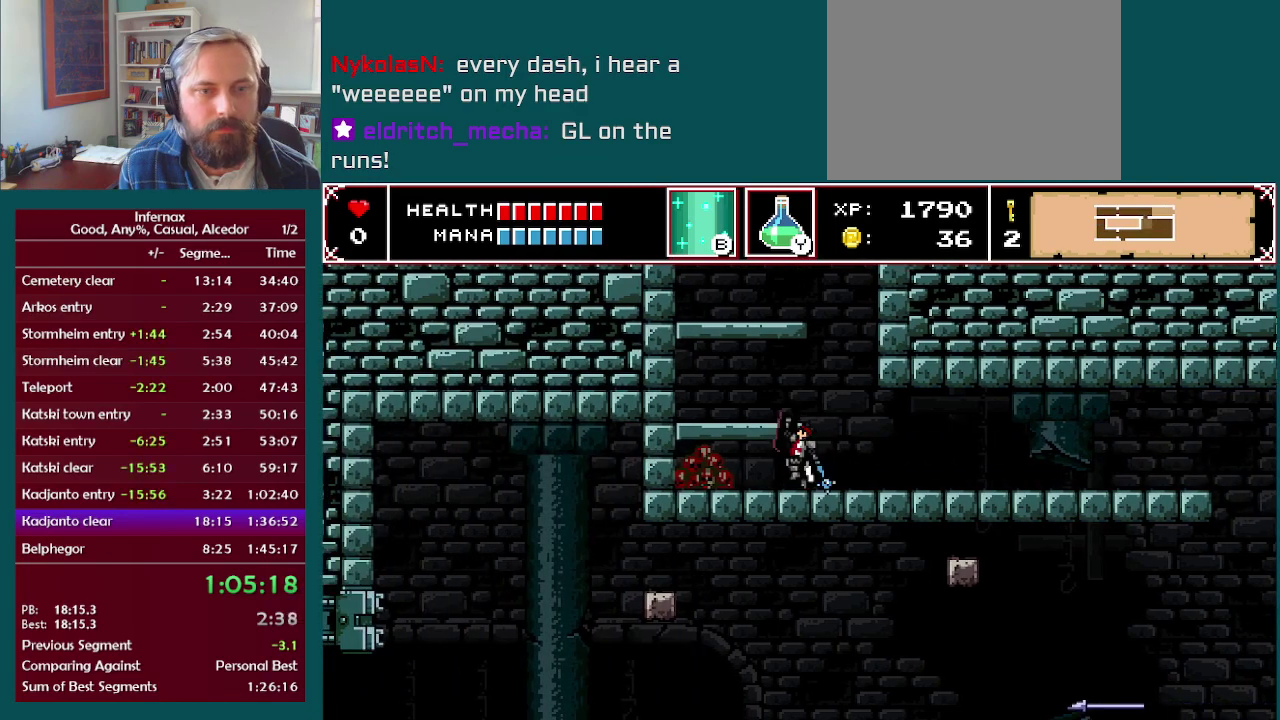
{"buttons": [], "left_stick": "center", "right_stick": "center", "events": [[33, "right_stick", "center"]]}
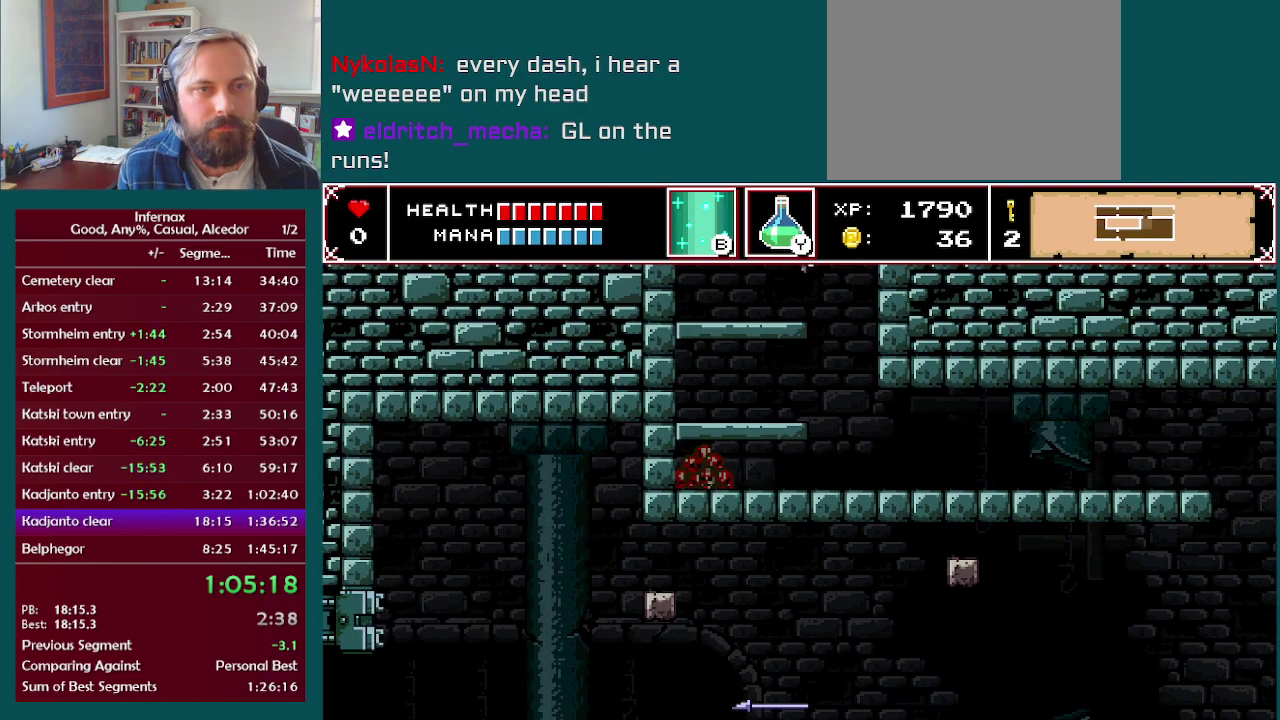
{"buttons": [], "left_stick": "center", "right_stick": "center", "events": []}
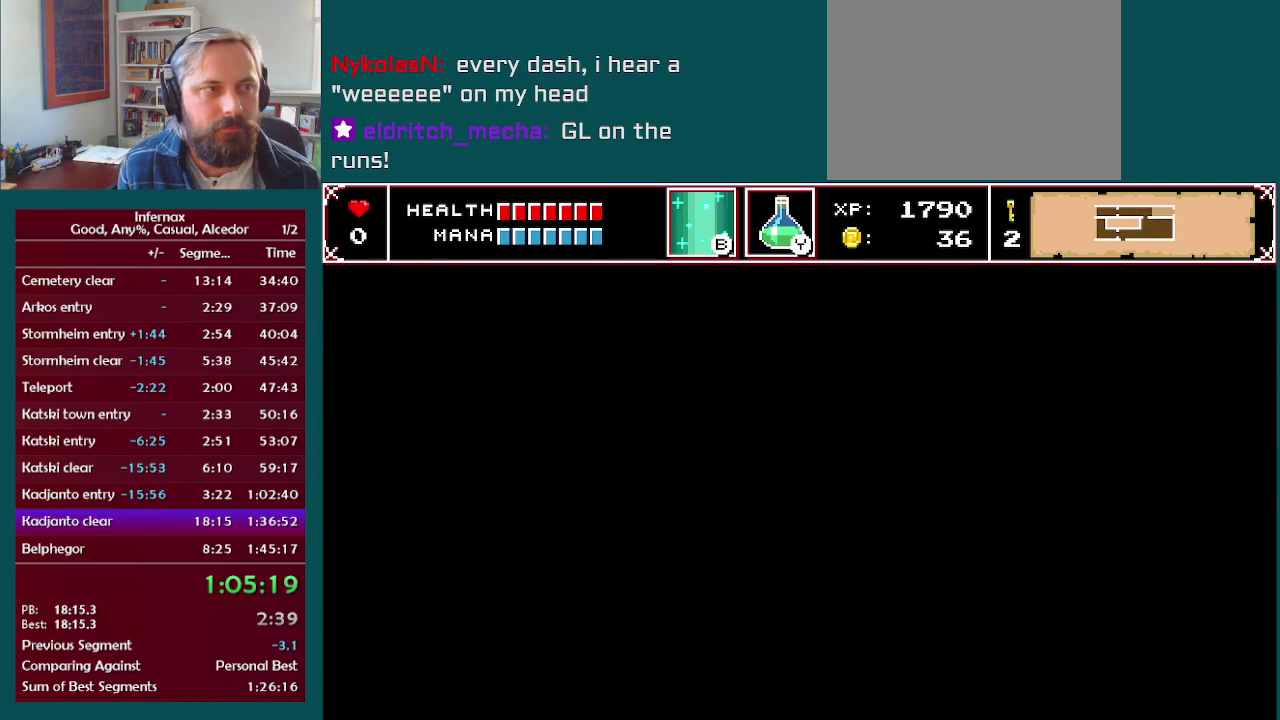
{"buttons": [], "left_stick": "center", "right_stick": "center", "events": []}
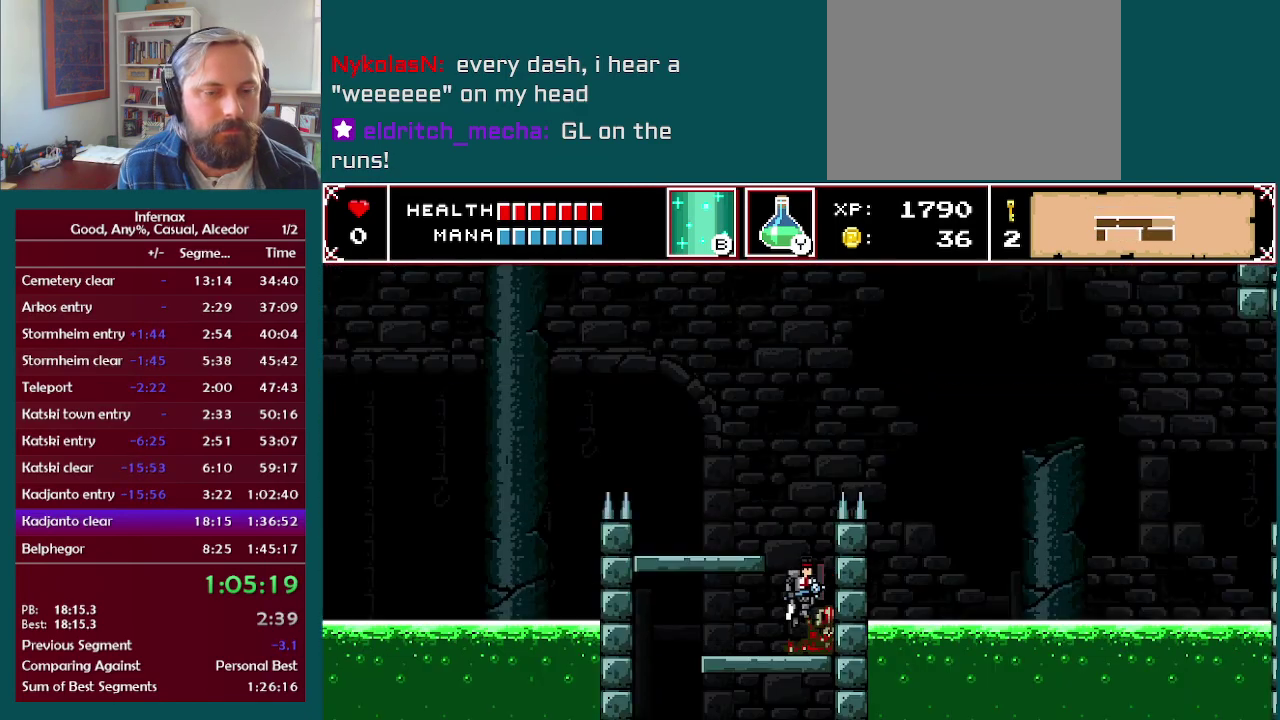
{"buttons": [], "left_stick": "left", "right_stick": "center", "events": [[183, "A", "down"], [217, "left_stick", "left"], [283, "A", "up"]]}
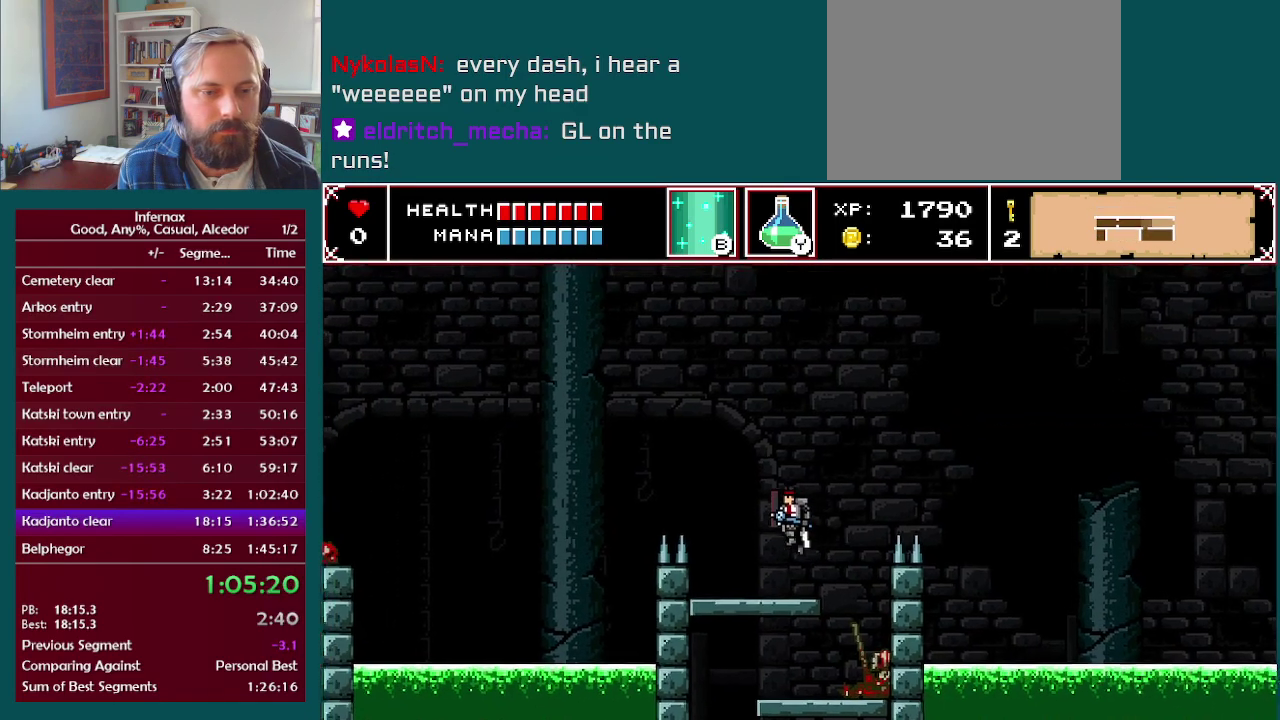
{"buttons": ["X"], "left_stick": "center", "right_stick": "center", "events": [[50, "X", "down"], [83, "left_stick", "center"]]}
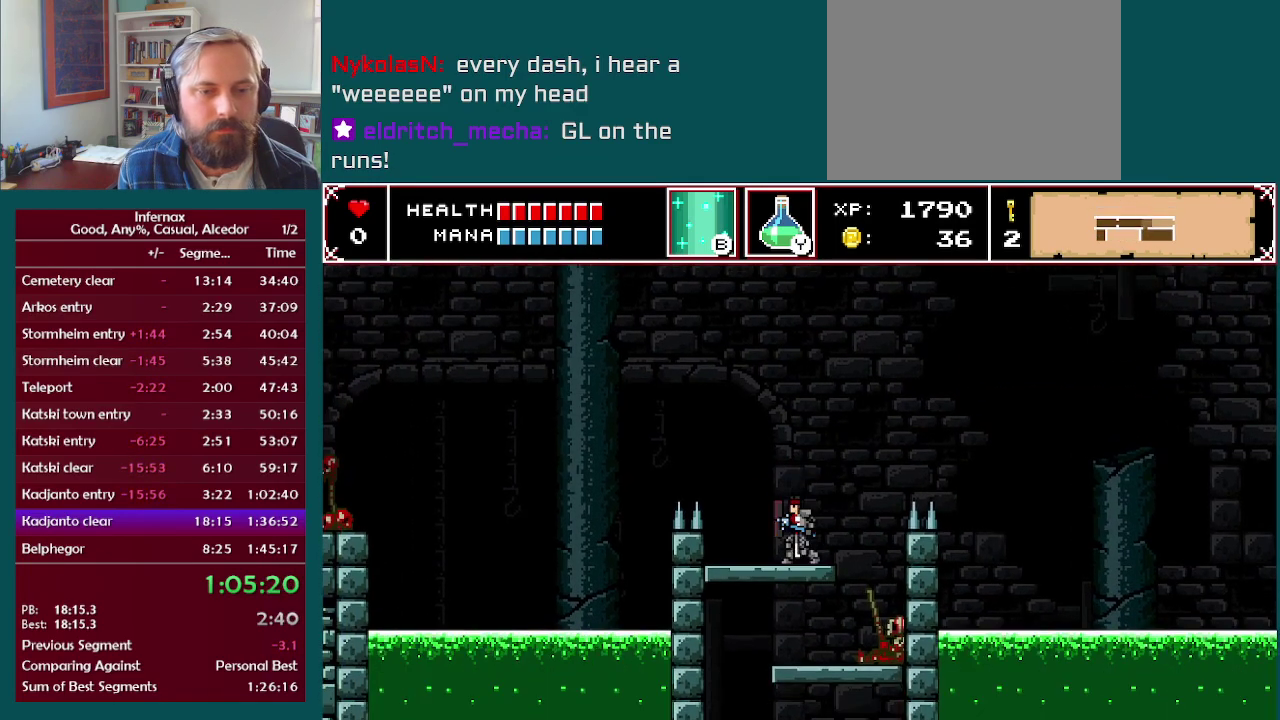
{"buttons": ["A", "X"], "left_stick": "right", "right_stick": "center", "events": [[317, "left_stick", "right"], [483, "A", "down"]]}
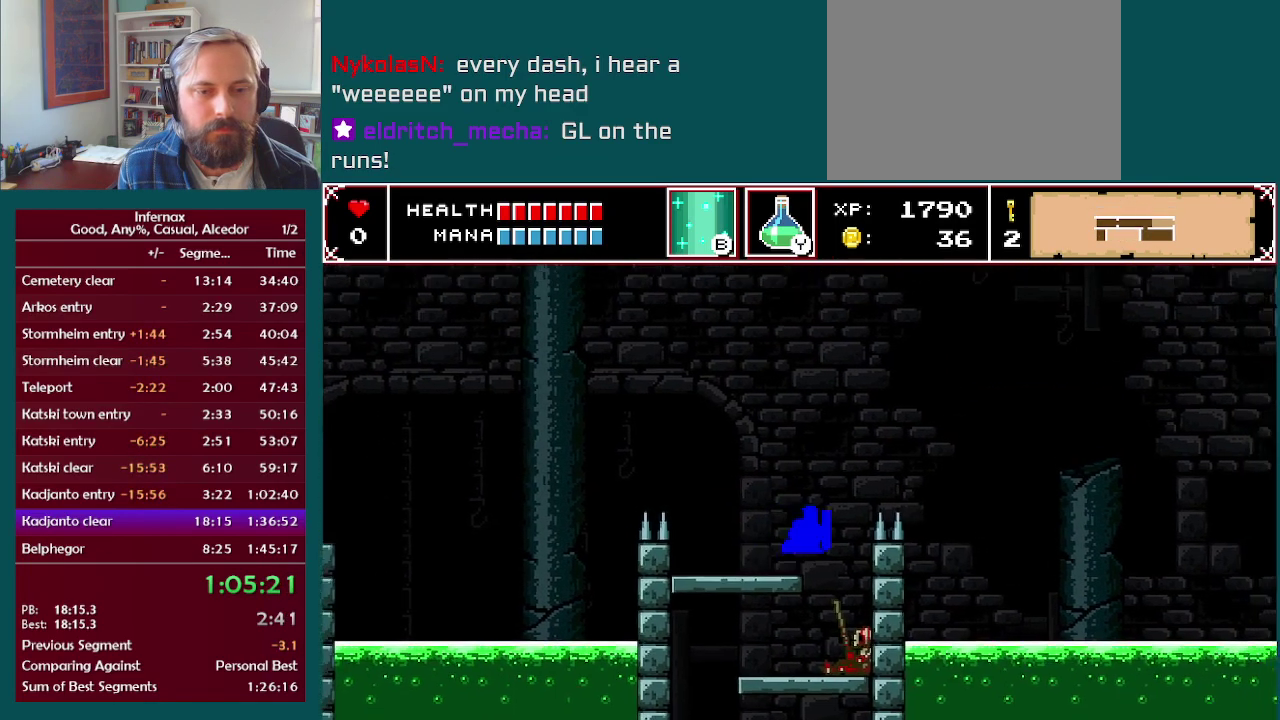
{"buttons": ["X"], "left_stick": "right", "right_stick": "center", "events": [[200, "left_stick", "down-right"], [300, "left_stick", "right"], [350, "A", "up"]]}
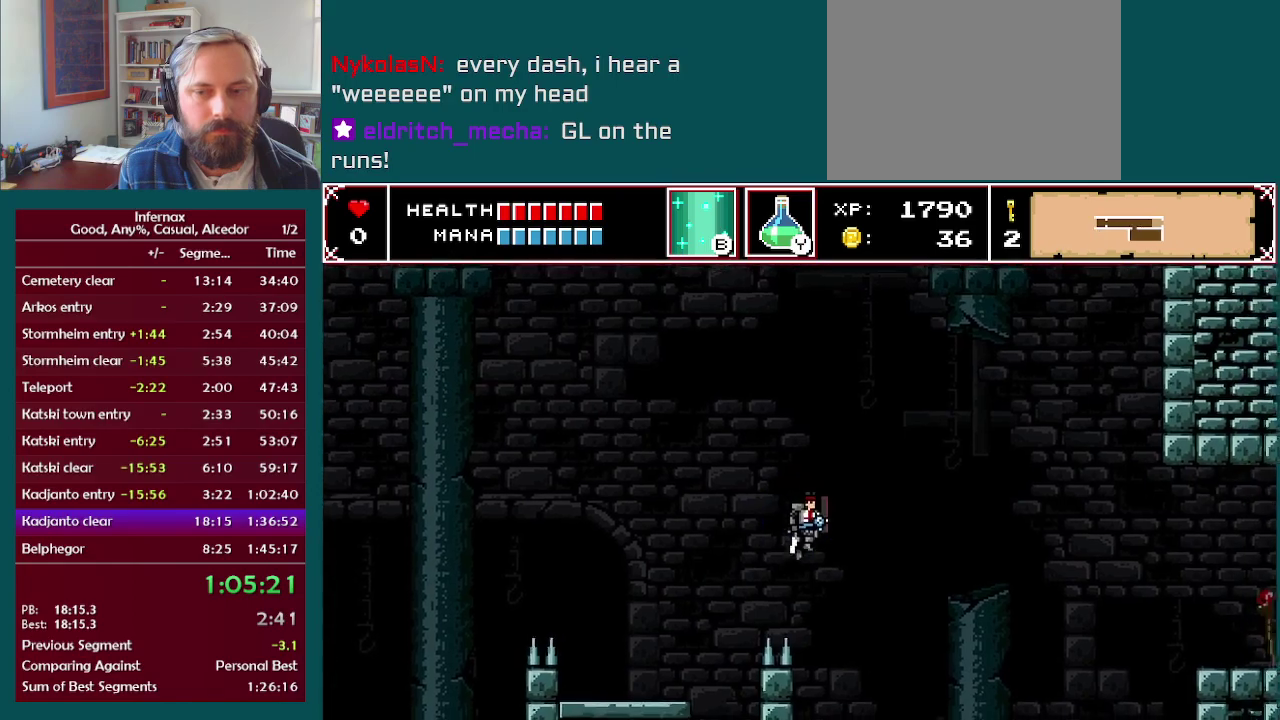
{"buttons": [], "left_stick": "right", "right_stick": "center", "events": [[167, "X", "up"]]}
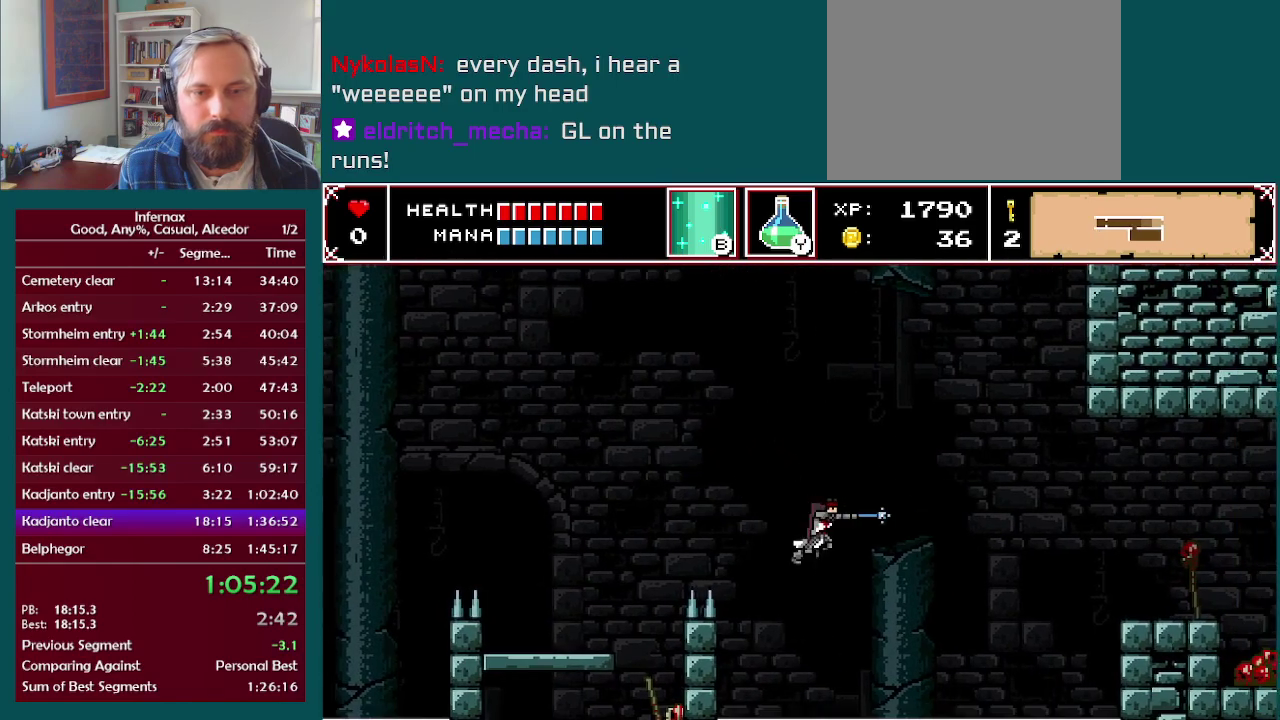
{"buttons": [], "left_stick": "right", "right_stick": "center", "events": []}
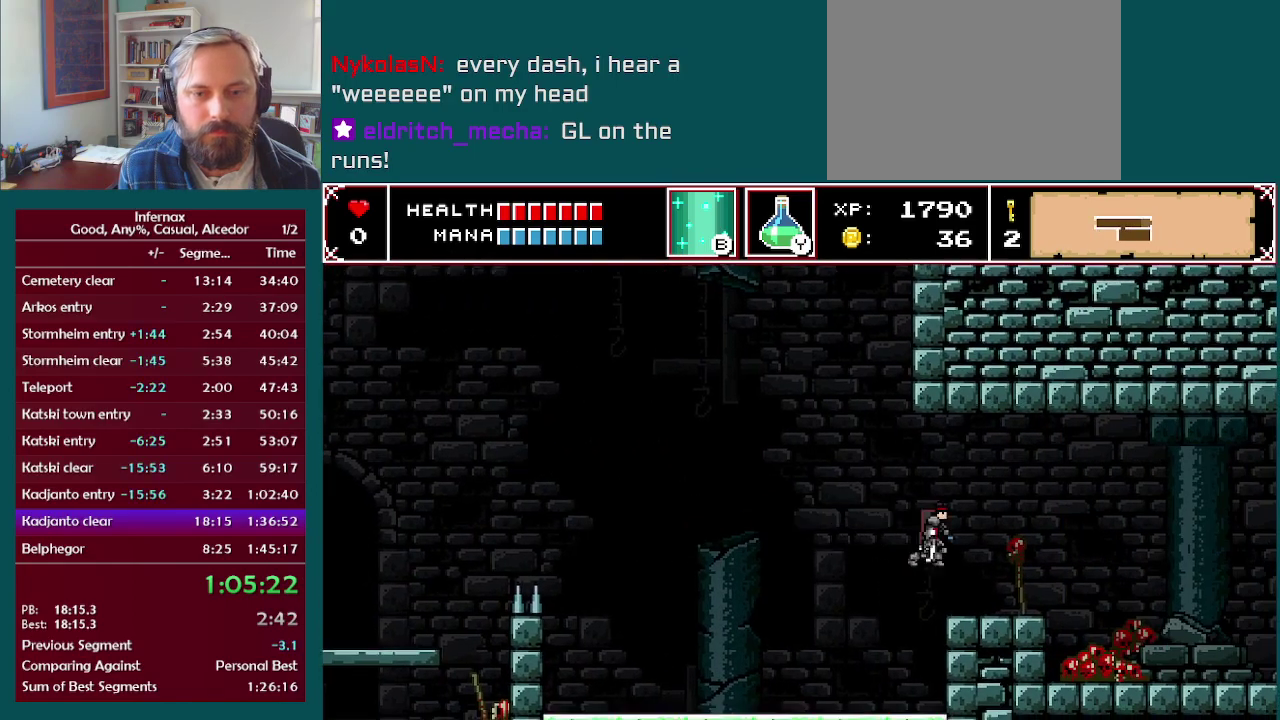
{"buttons": [], "left_stick": "right", "right_stick": "center", "events": []}
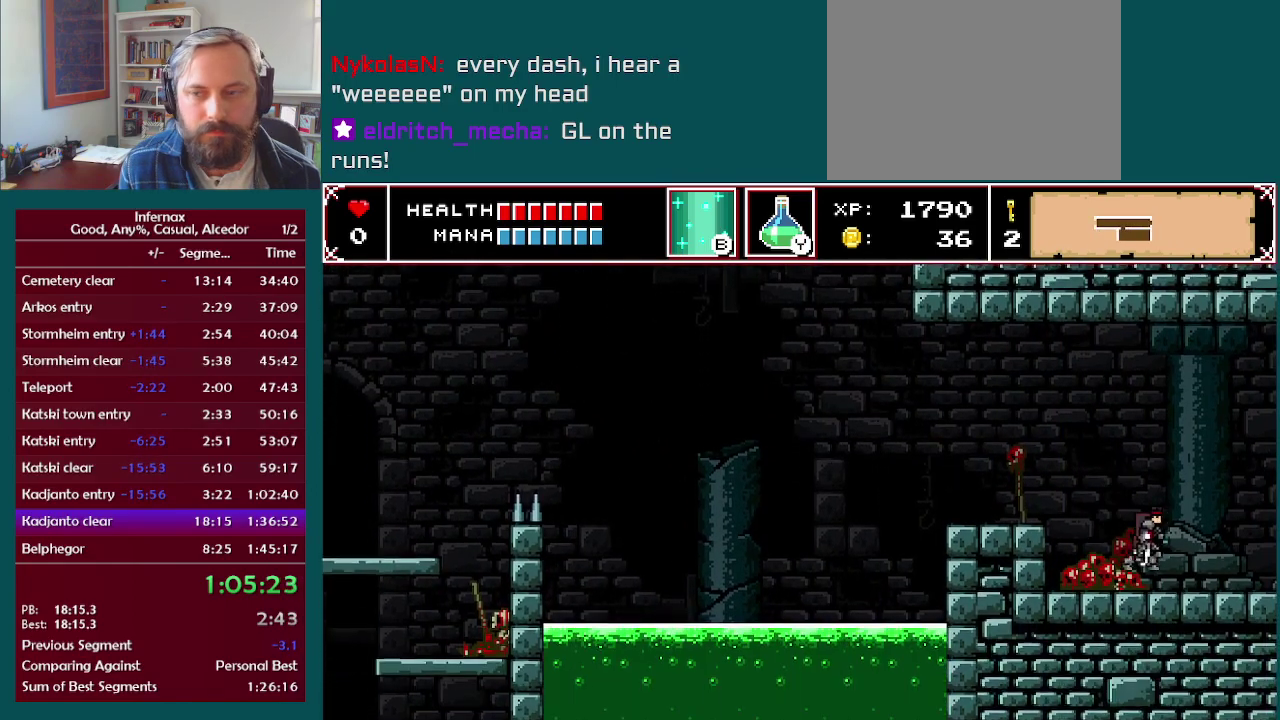
{"buttons": [], "left_stick": "right", "right_stick": "center", "events": []}